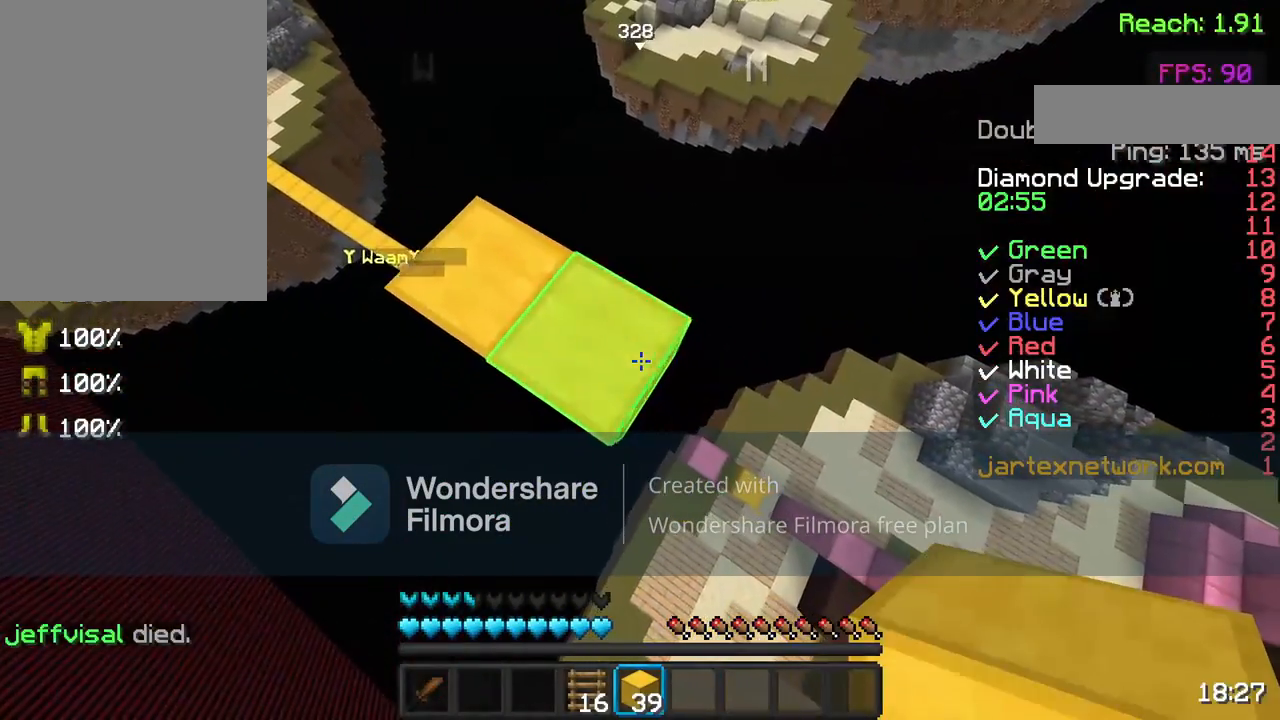
Gameplay with keyboard and mouse; each line is a JSON object with the keys and mouse buttons held at the frame after it. "events" lists presses ("down") and releases ("up") of "a", "d", "s", "space", "w", "mouse_left" and "mouse_right" between this image and that frame as [ms after this image, input, new state], when the widget could be followed in between. "mouse_left", "mouse_right" = the "left", "right" buttons of the "mouse" list. No other keys are recorded. Fast repeated clicks can show as one long hold. Not read: mouse_move.
{"keys": [], "mouse": [], "events": [[283, "mouse_right", "down"], [383, "d", "up"], [383, "mouse_right", "up"], [383, "s", "up"]]}
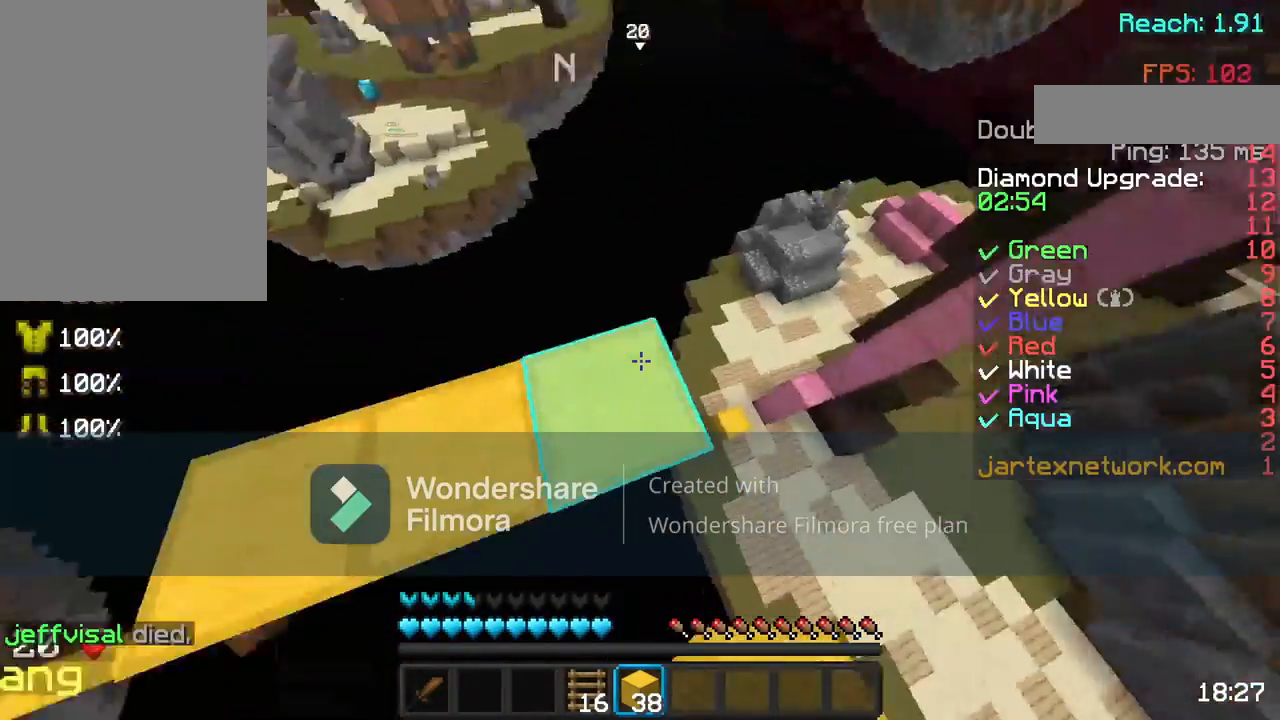
{"keys": ["w"], "mouse": [], "events": [[33, "a", "down"], [333, "a", "up"], [483, "w", "down"]]}
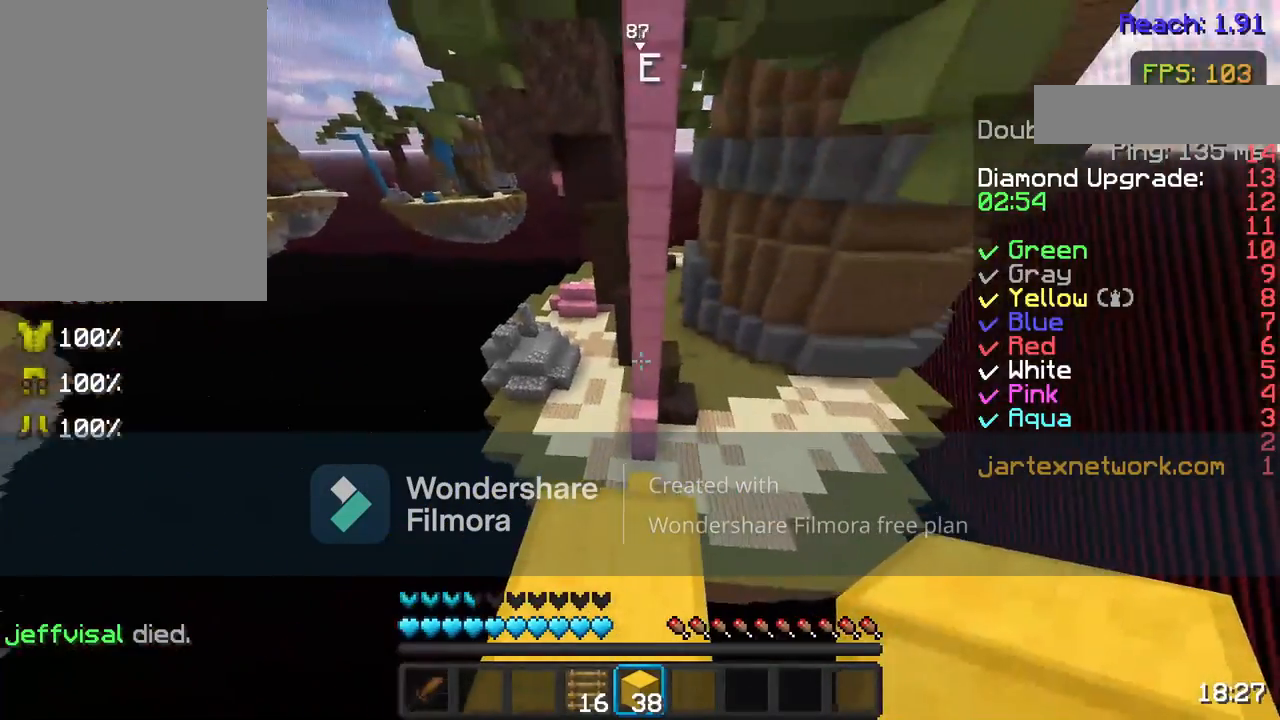
{"keys": ["w"], "mouse": [], "events": [[133, "w", "up"], [183, "w", "down"], [283, "space", "down"], [383, "space", "up"]]}
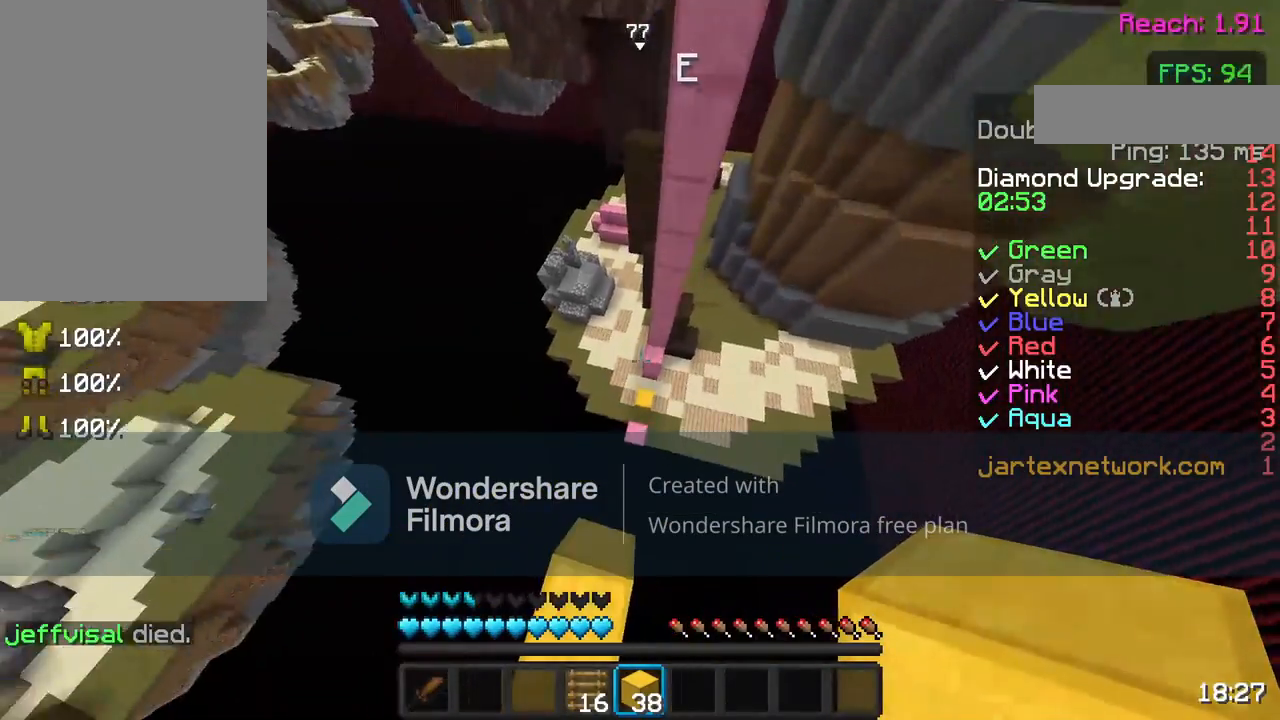
{"keys": ["space", "w"], "mouse": [], "events": [[367, "mouse_right", "down"], [417, "space", "down"], [483, "mouse_right", "up"]]}
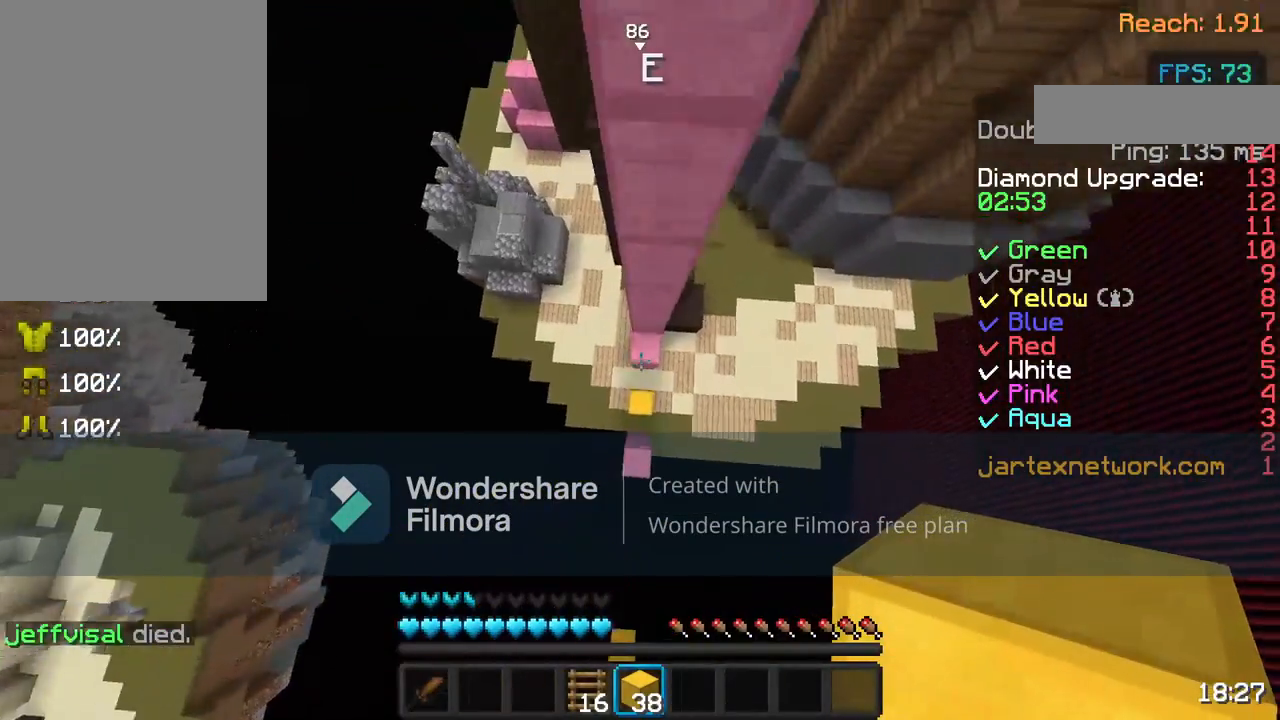
{"keys": ["a", "w"], "mouse": [], "events": [[233, "space", "up"], [283, "mouse_right", "down"], [383, "a", "down"], [433, "mouse_right", "up"]]}
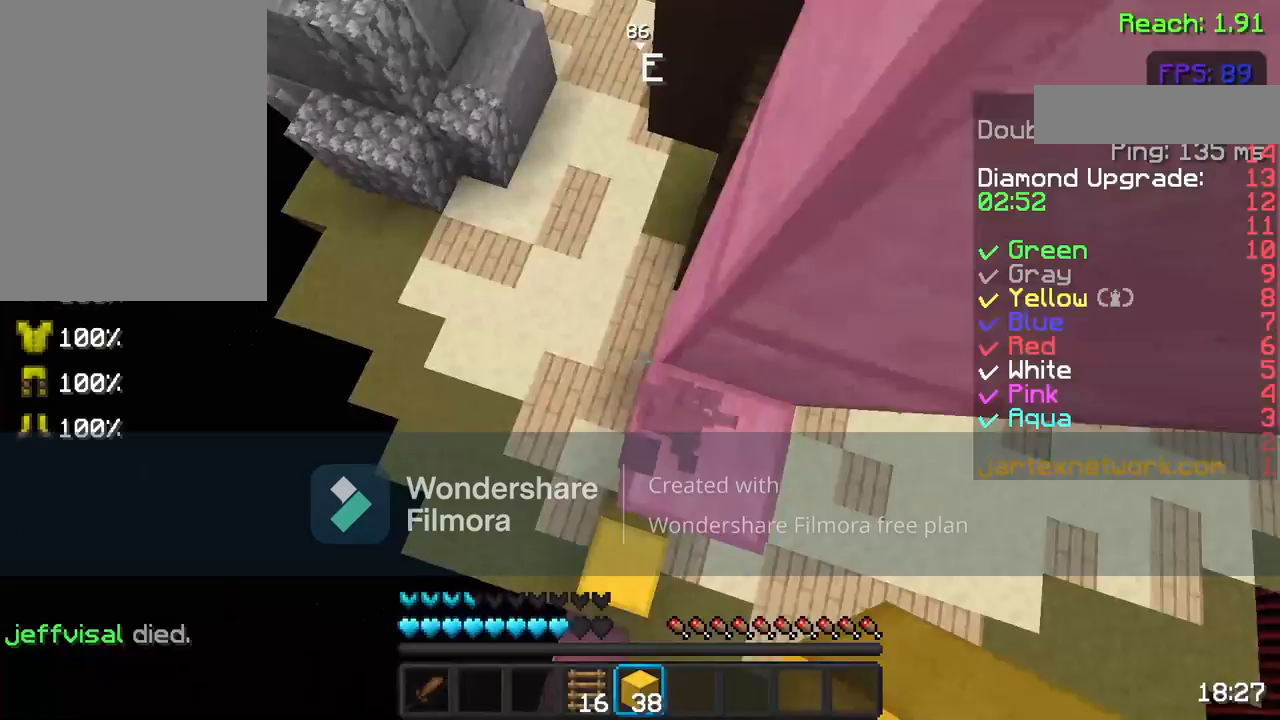
{"keys": ["a", "w"], "mouse": [], "events": [[167, "mouse_left", "down"], [317, "mouse_left", "up"]]}
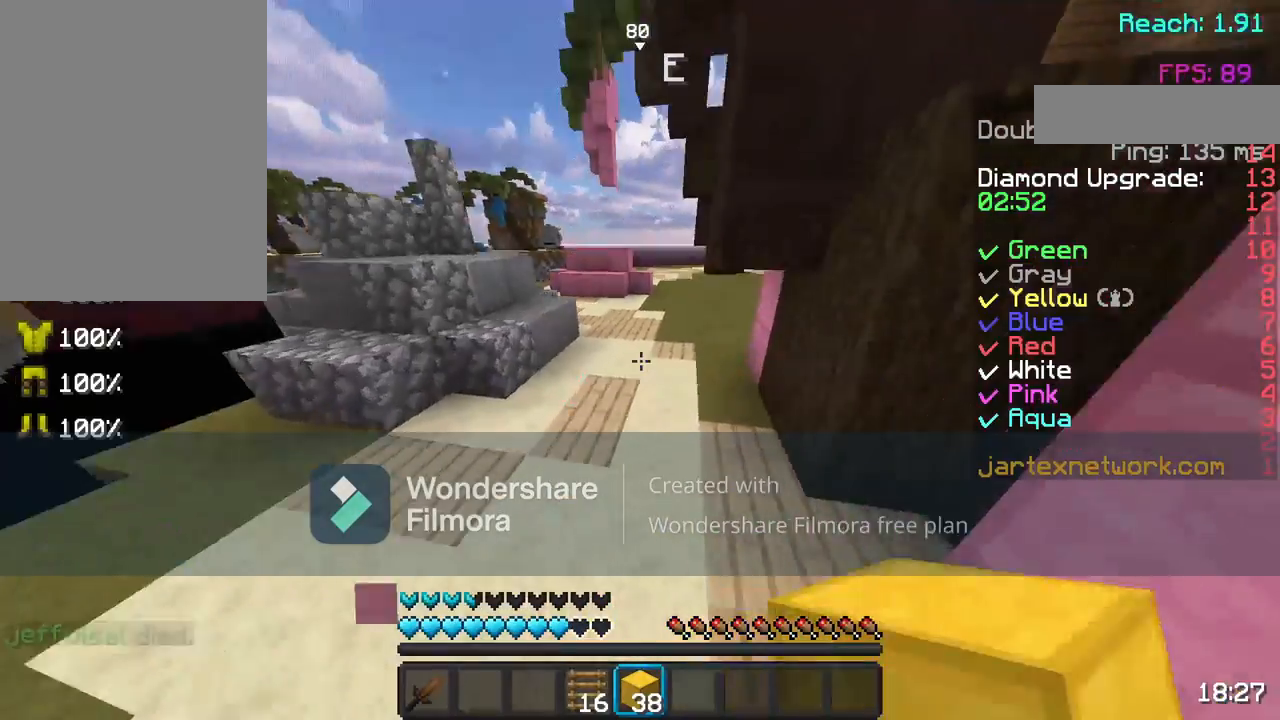
{"keys": [], "mouse": [], "events": [[183, "a", "up"], [283, "w", "up"], [400, "w", "down"], [483, "w", "up"]]}
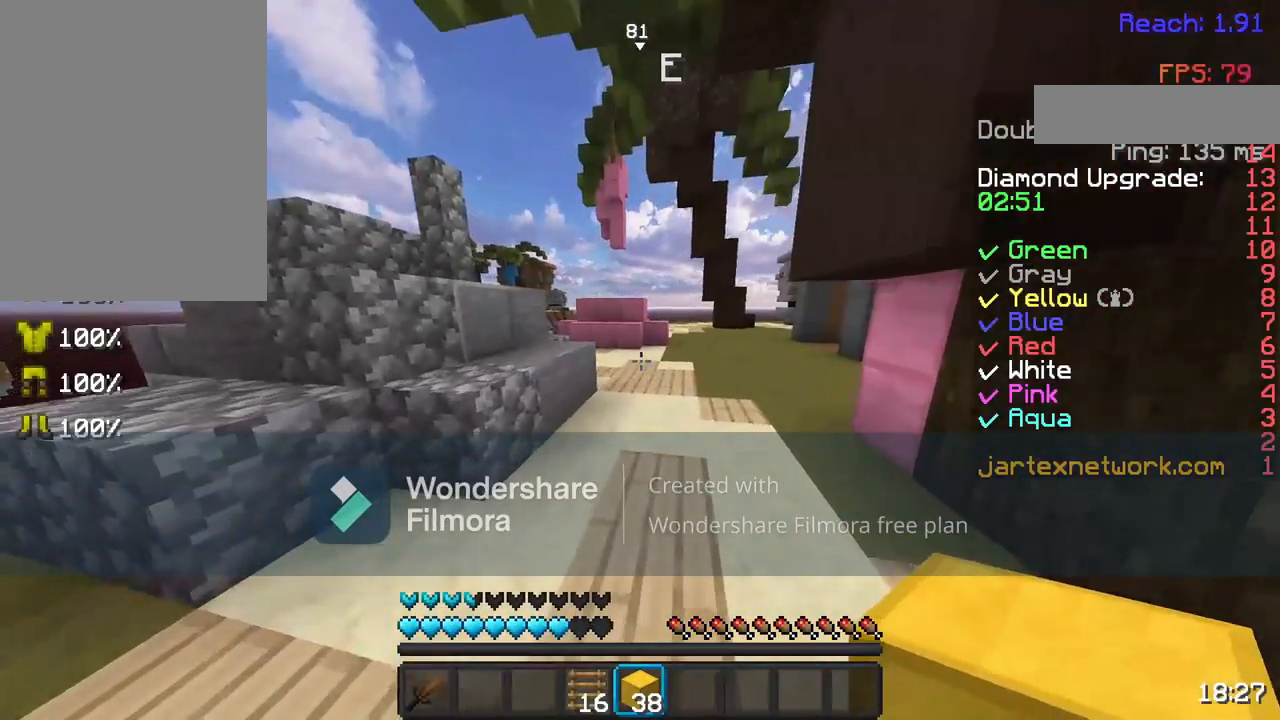
{"keys": ["w"], "mouse": [], "events": [[50, "w", "down"], [283, "space", "down"], [467, "space", "up"]]}
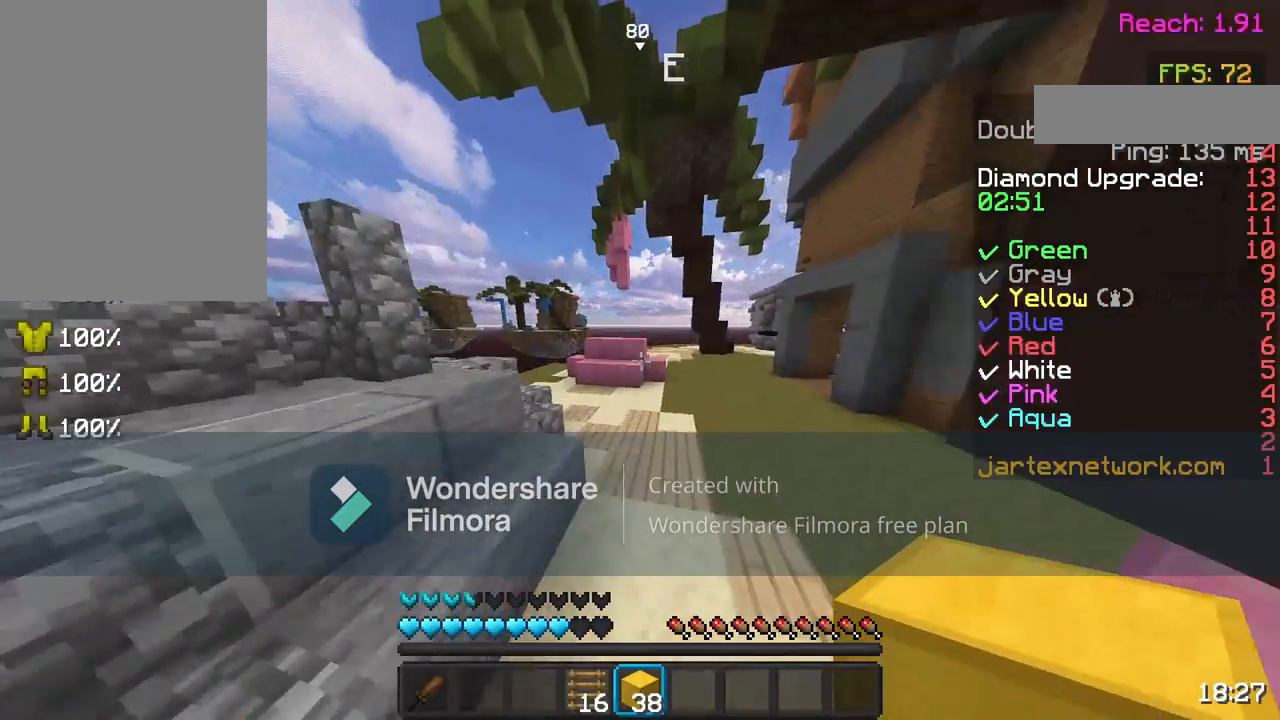
{"keys": ["w"], "mouse": [], "events": []}
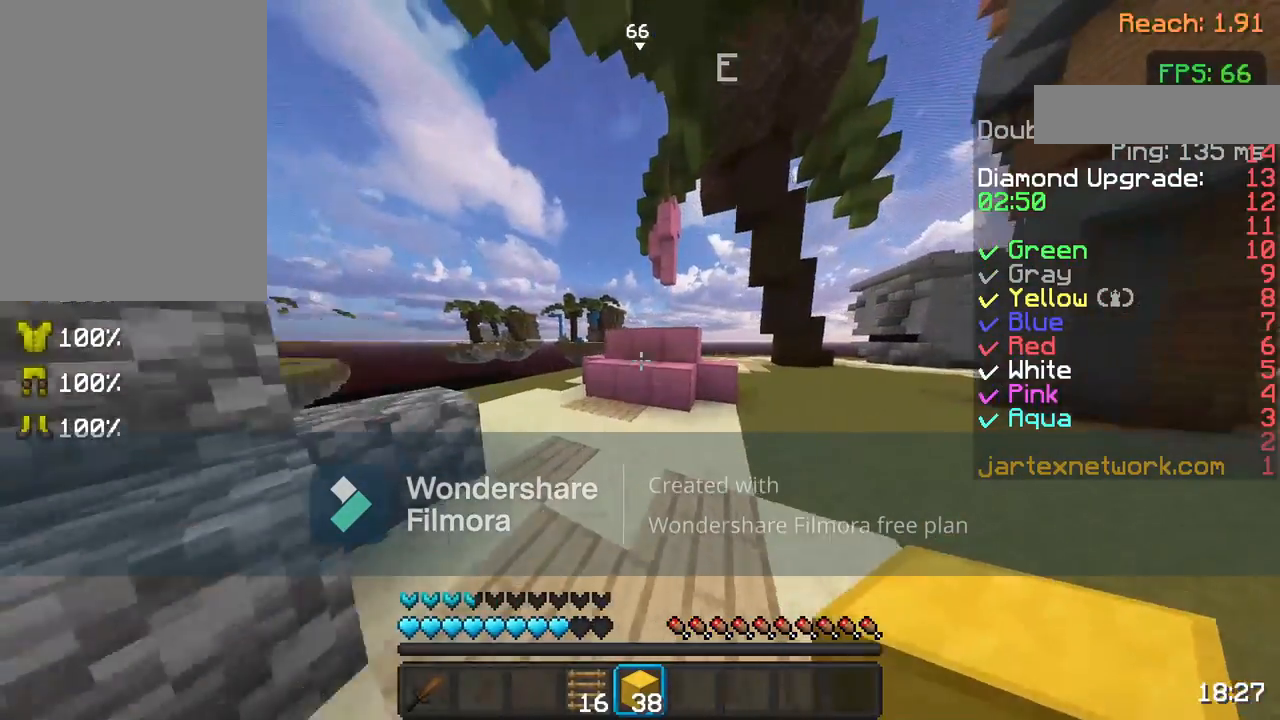
{"keys": [], "mouse": ["left"], "events": [[250, "mouse_left", "down"], [300, "a", "down"], [350, "w", "up"], [450, "a", "up"]]}
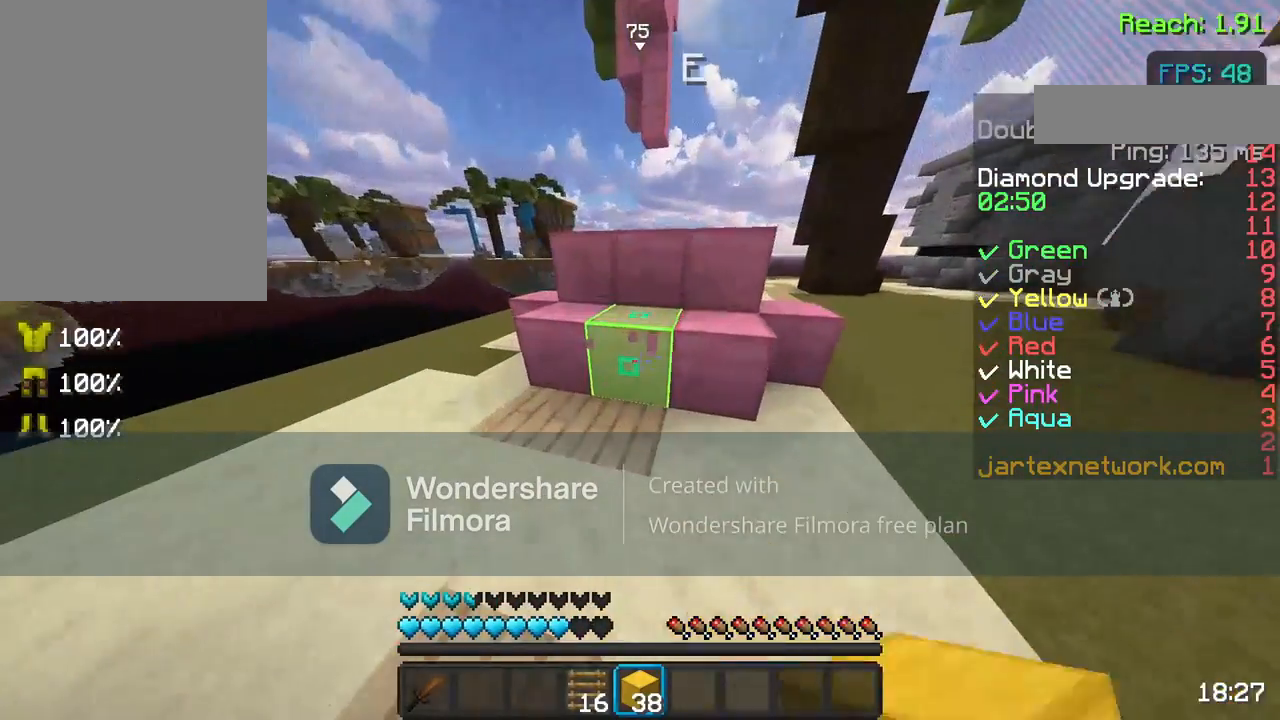
{"keys": [], "mouse": ["left"], "events": [[200, "a", "down"], [333, "a", "up"]]}
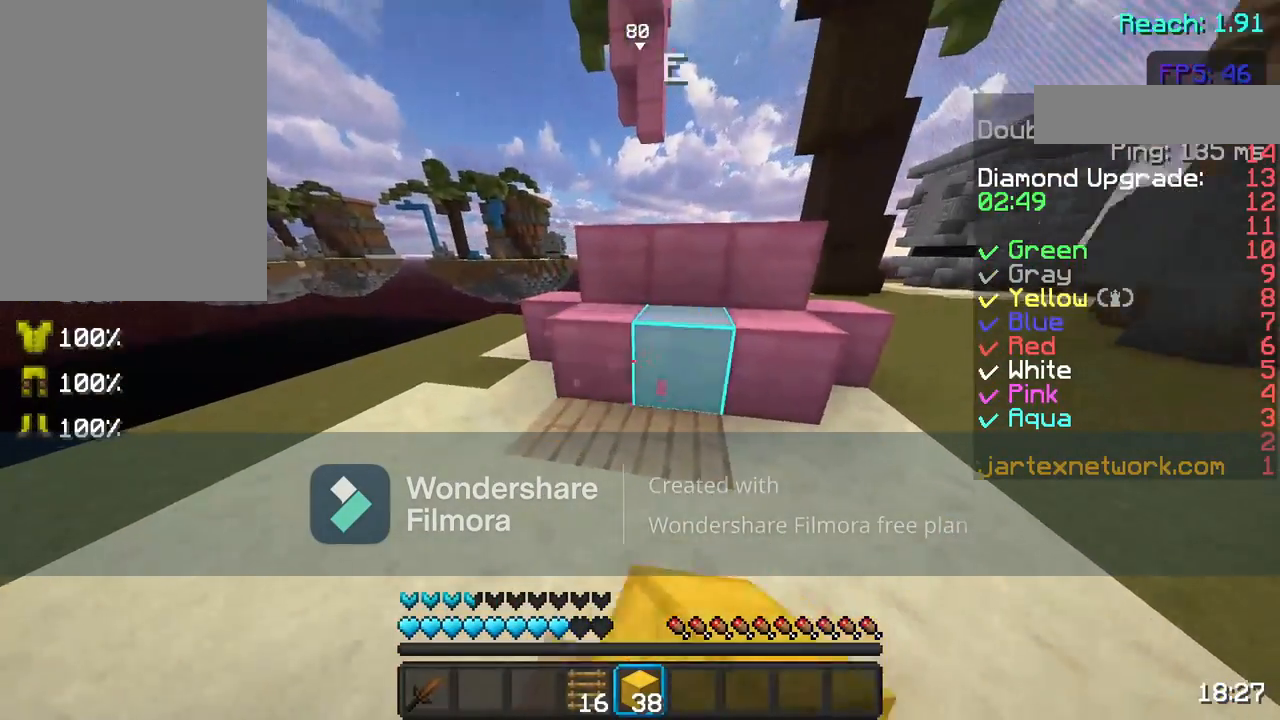
{"keys": [], "mouse": ["left"], "events": []}
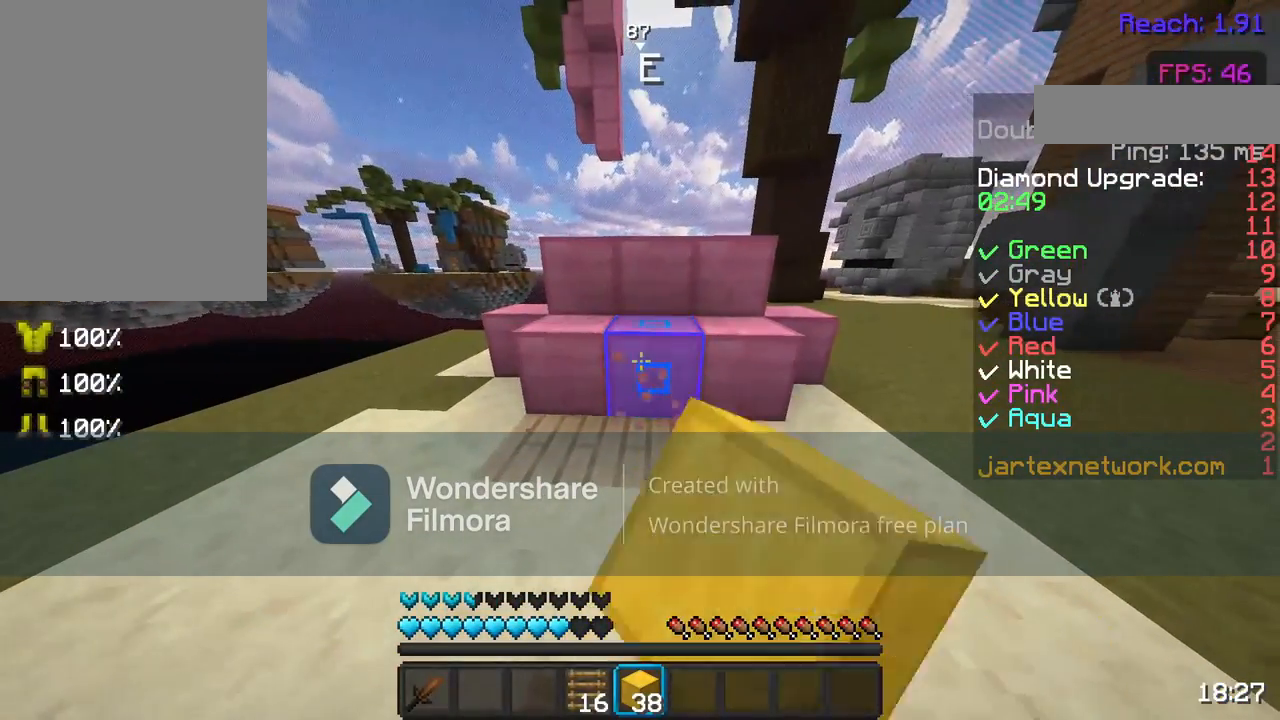
{"keys": [], "mouse": ["left"], "events": []}
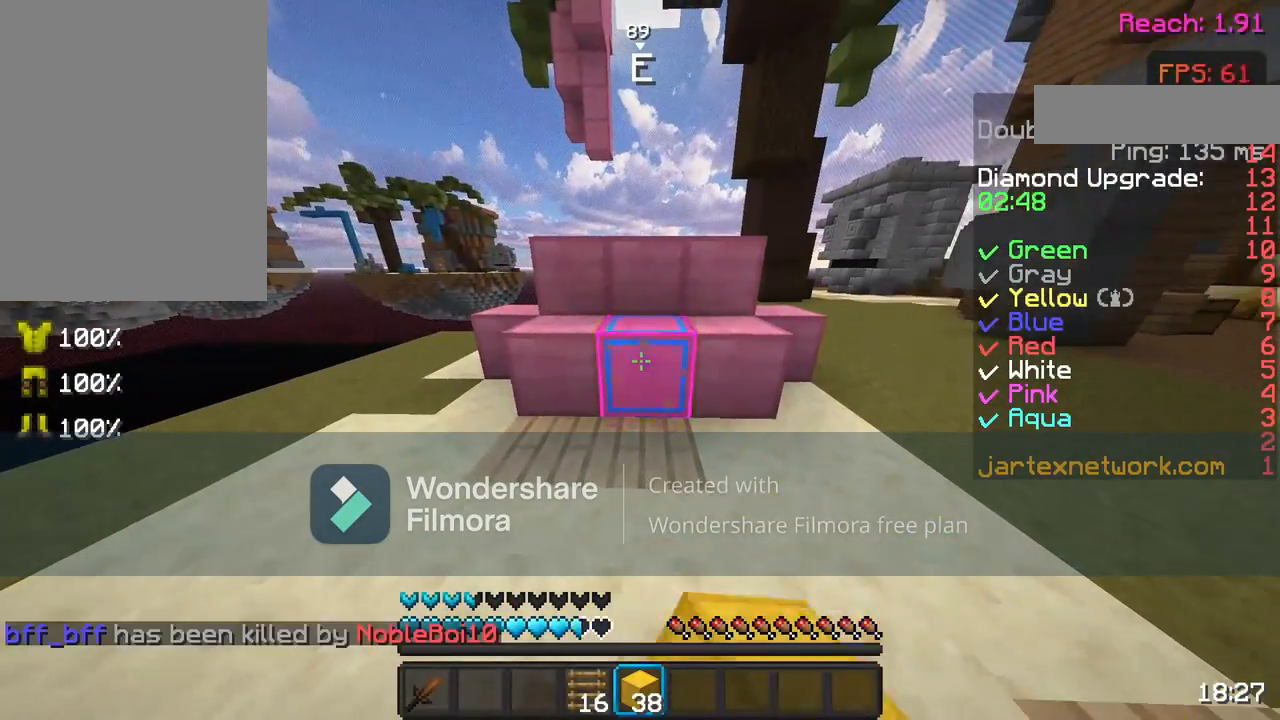
{"keys": [], "mouse": ["left"], "events": []}
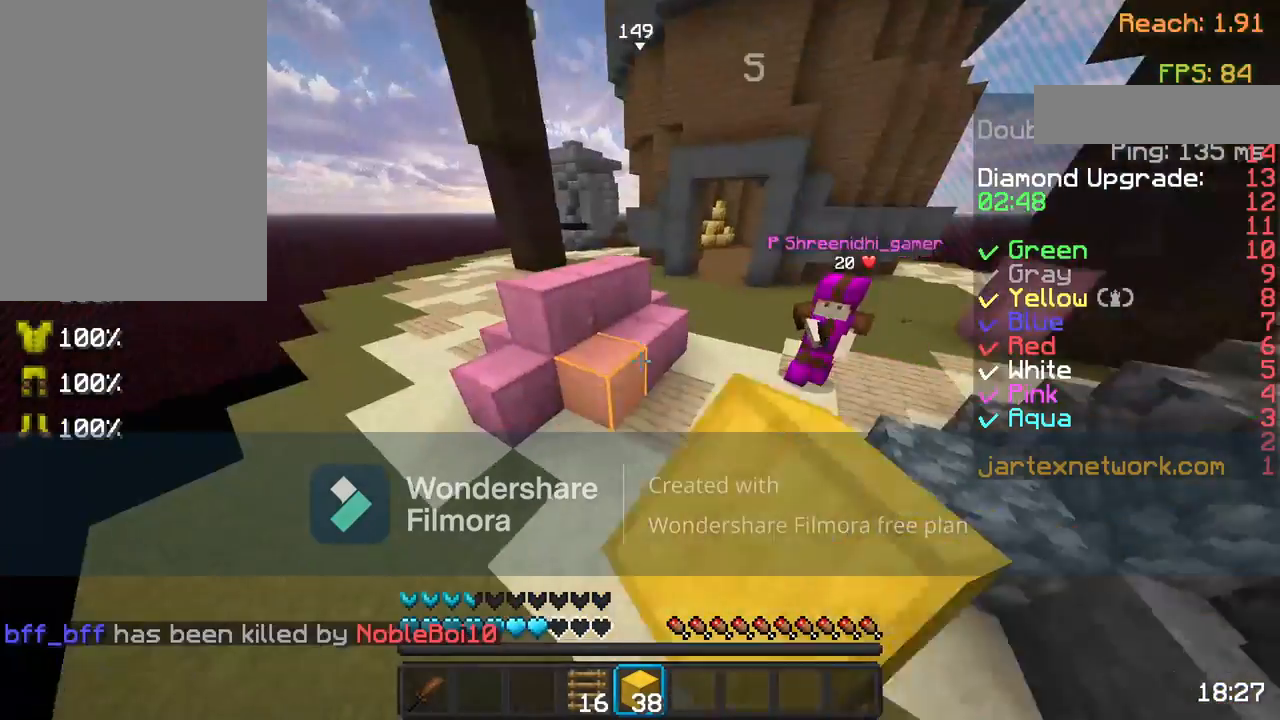
{"keys": ["a", "w"], "mouse": ["right"], "events": [[50, "mouse_left", "up"], [50, "w", "down"], [183, "mouse_right", "down"], [233, "mouse_right", "up"], [350, "a", "down"], [350, "mouse_right", "down"], [433, "mouse_right", "up"], [483, "mouse_right", "down"]]}
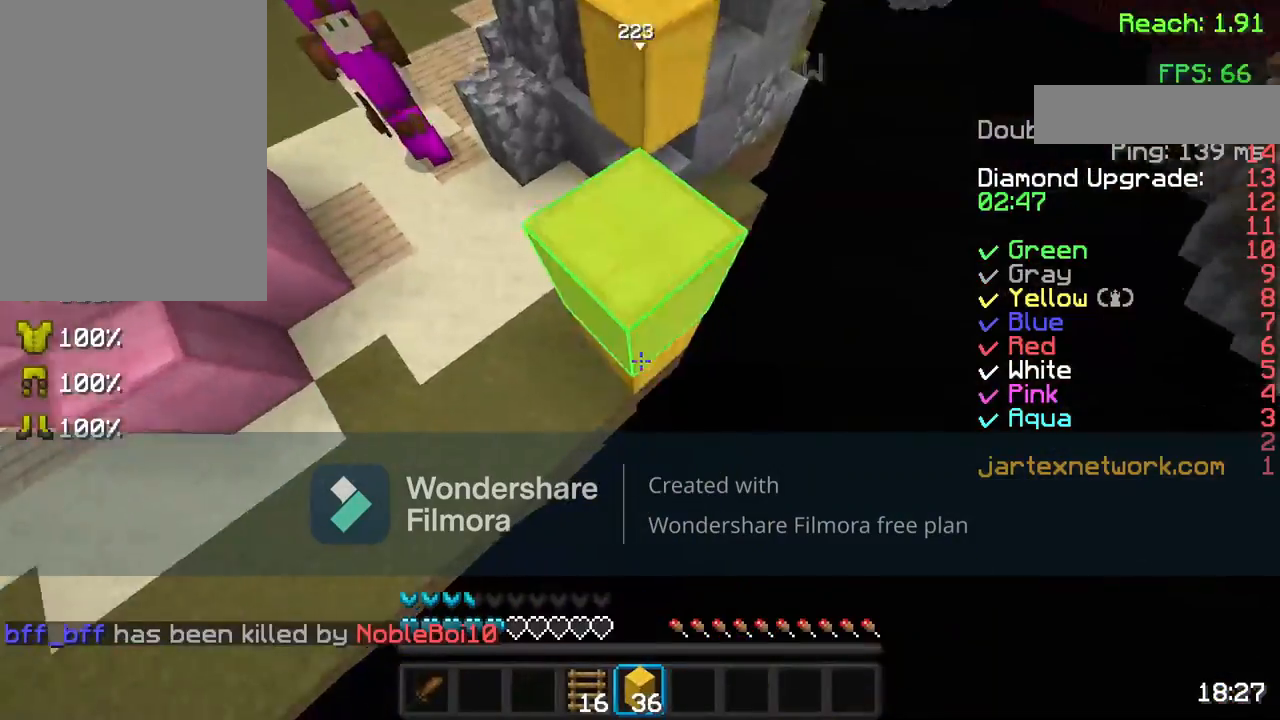
{"keys": ["w"], "mouse": [], "events": [[83, "mouse_right", "up"], [133, "a", "up"], [200, "mouse_right", "down"], [283, "mouse_right", "up"], [333, "a", "down"], [333, "mouse_right", "down"], [467, "a", "up"], [467, "mouse_right", "up"]]}
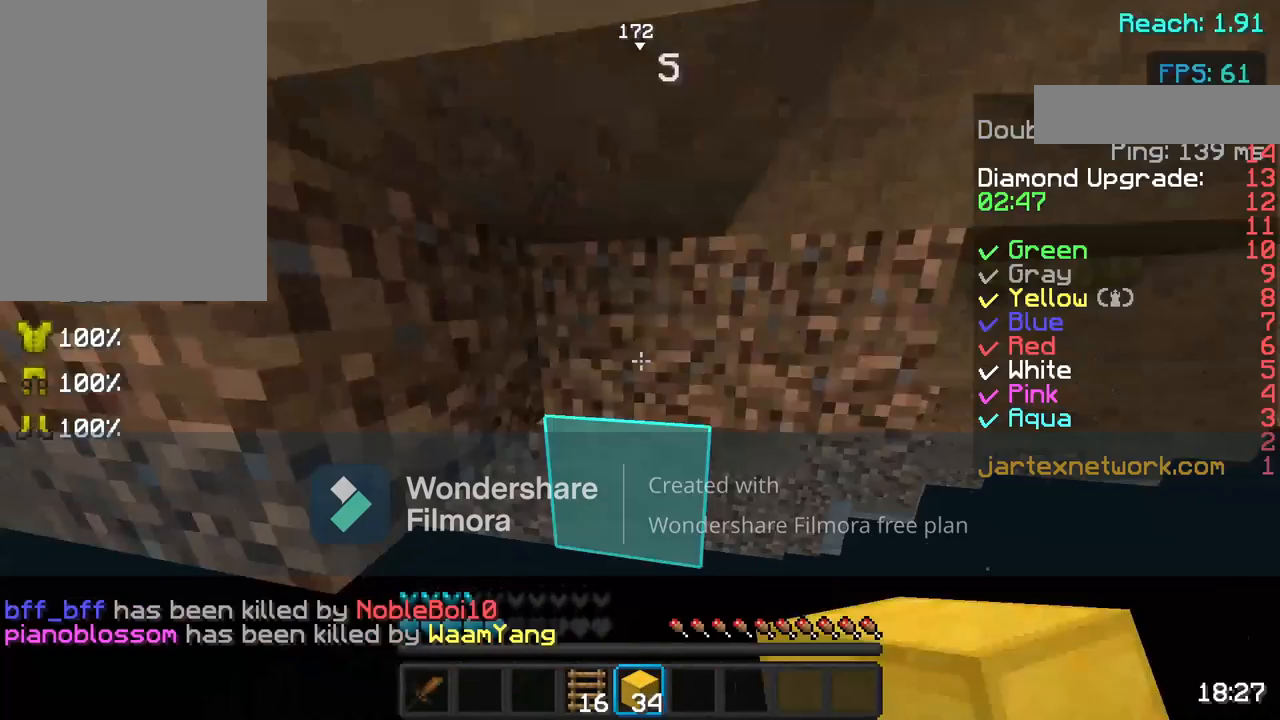
{"keys": [], "mouse": [], "events": [[50, "mouse_right", "down"], [100, "mouse_right", "up"], [183, "mouse_right", "down"], [300, "mouse_right", "up"], [300, "w", "up"], [417, "mouse_left", "down"], [500, "mouse_left", "up"]]}
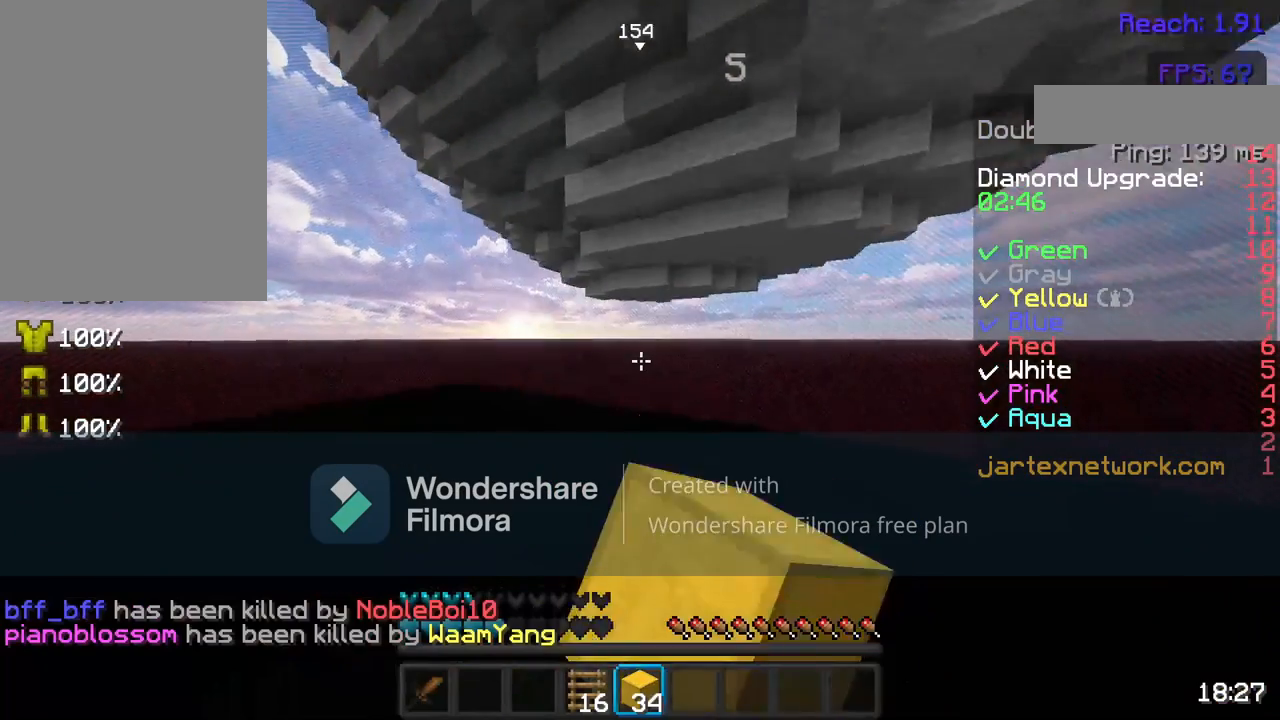
{"keys": [], "mouse": [], "events": [[100, "mouse_left", "down"], [133, "mouse_left", "up"], [433, "mouse_left", "down"], [483, "mouse_left", "up"]]}
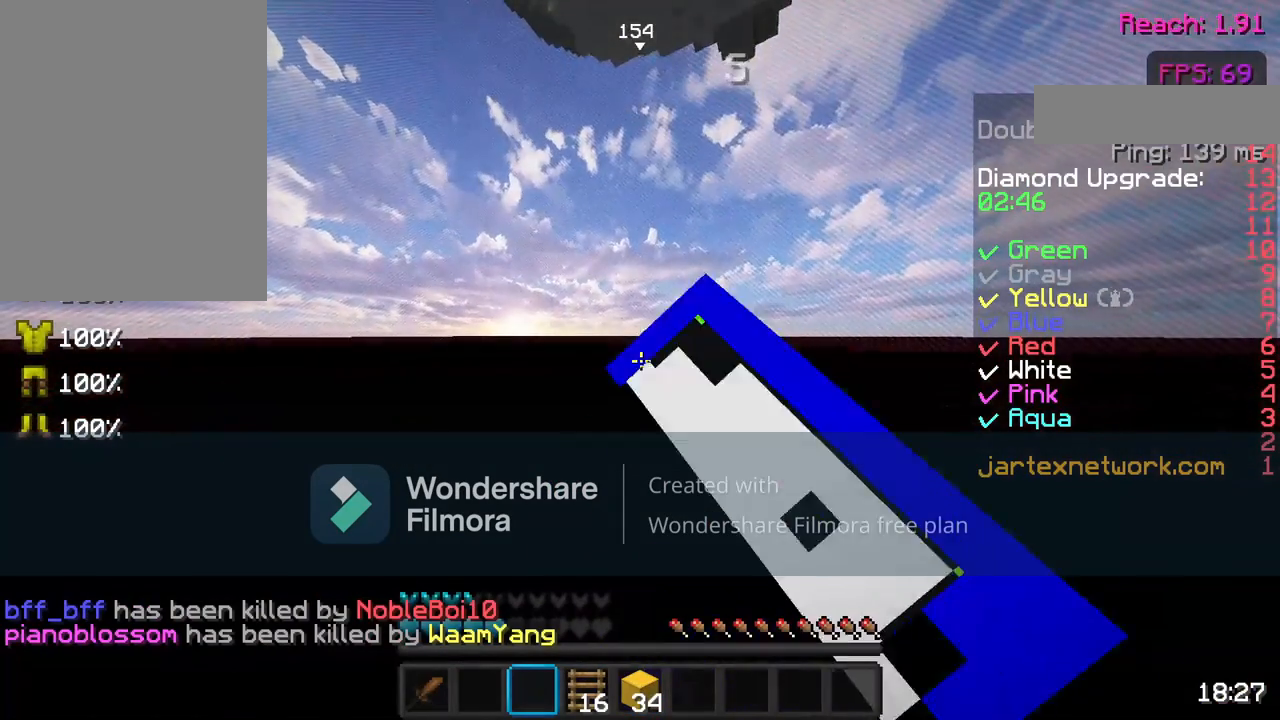
{"keys": [], "mouse": [], "events": []}
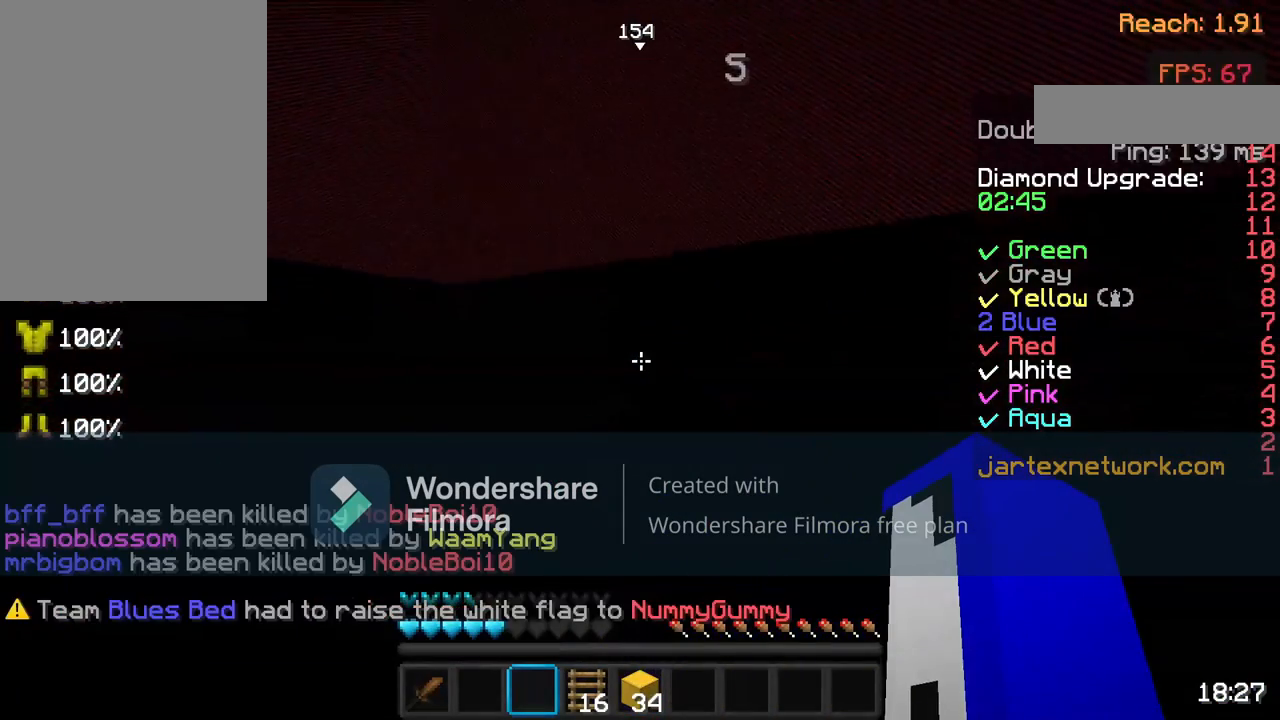
{"keys": [], "mouse": [], "events": []}
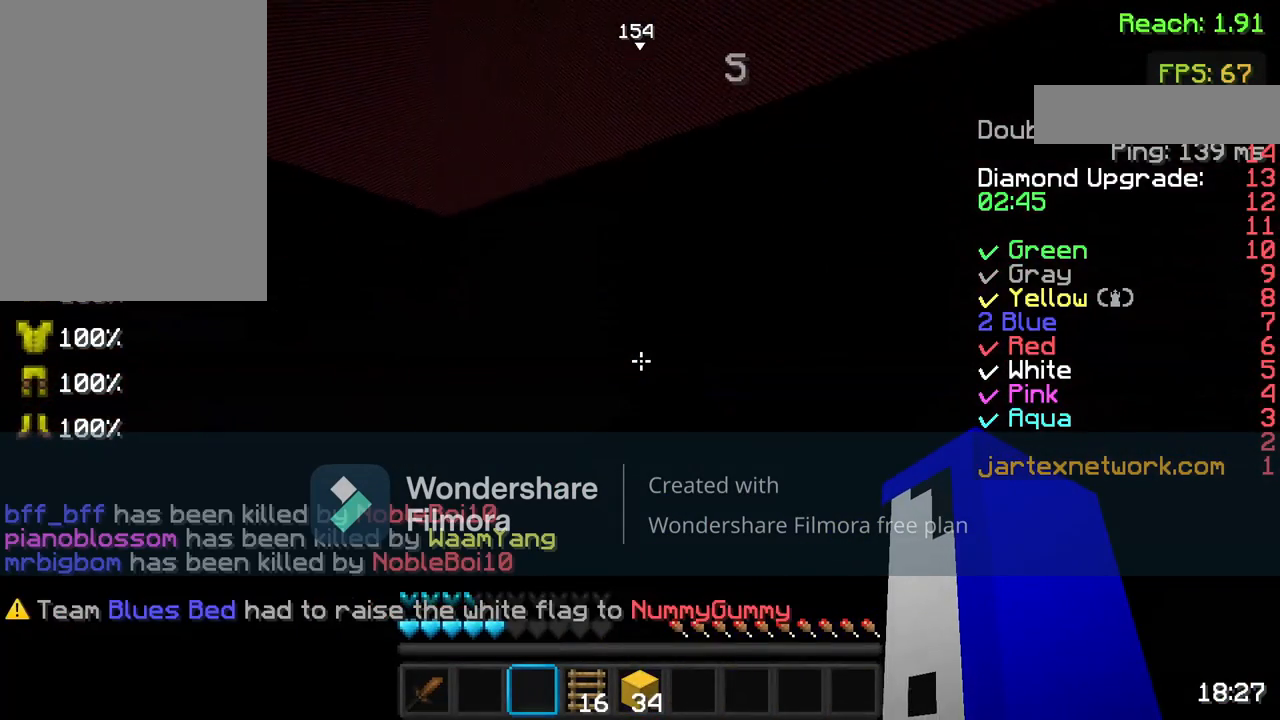
{"keys": ["s"], "mouse": [], "events": [[383, "s", "down"]]}
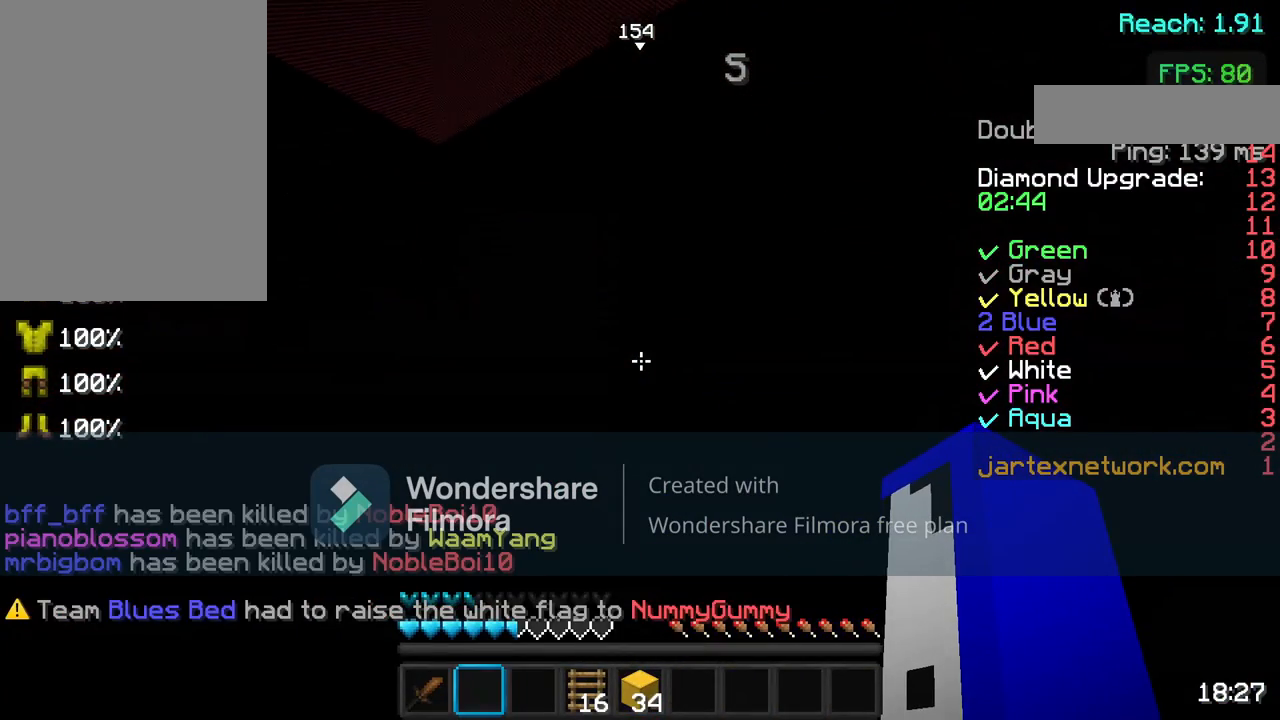
{"keys": ["s"], "mouse": [], "events": []}
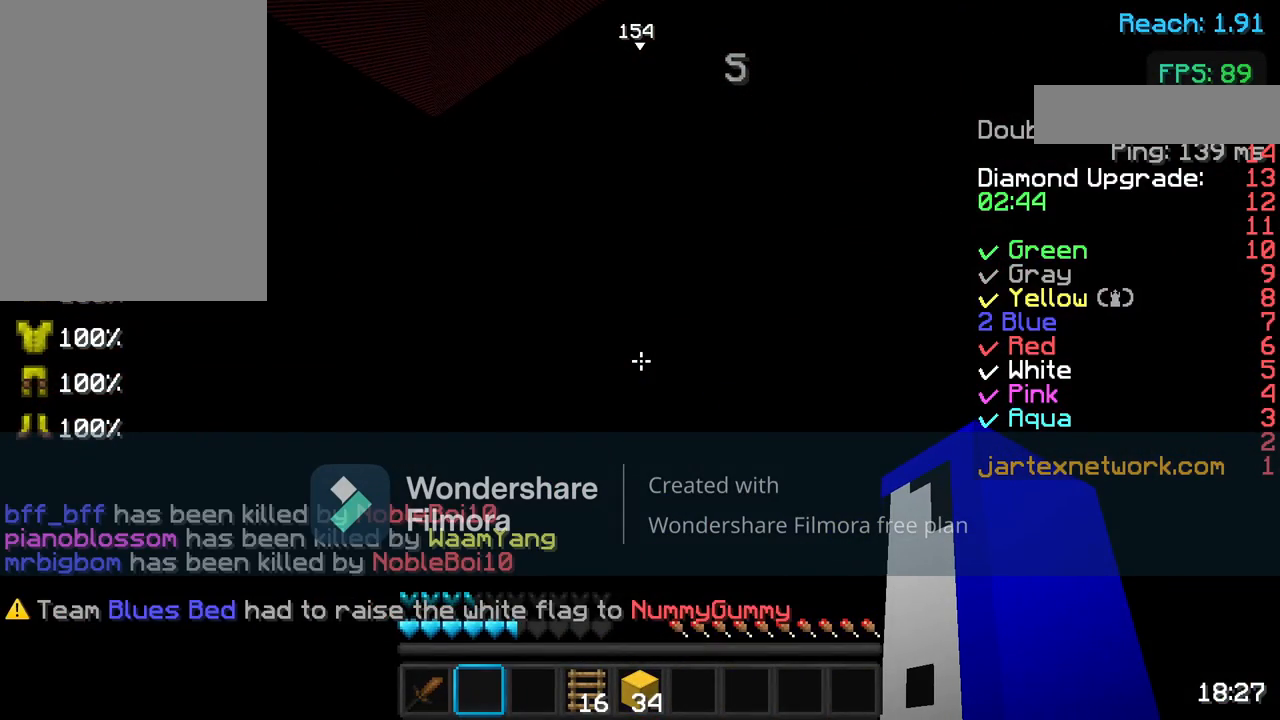
{"keys": ["s"], "mouse": [], "events": []}